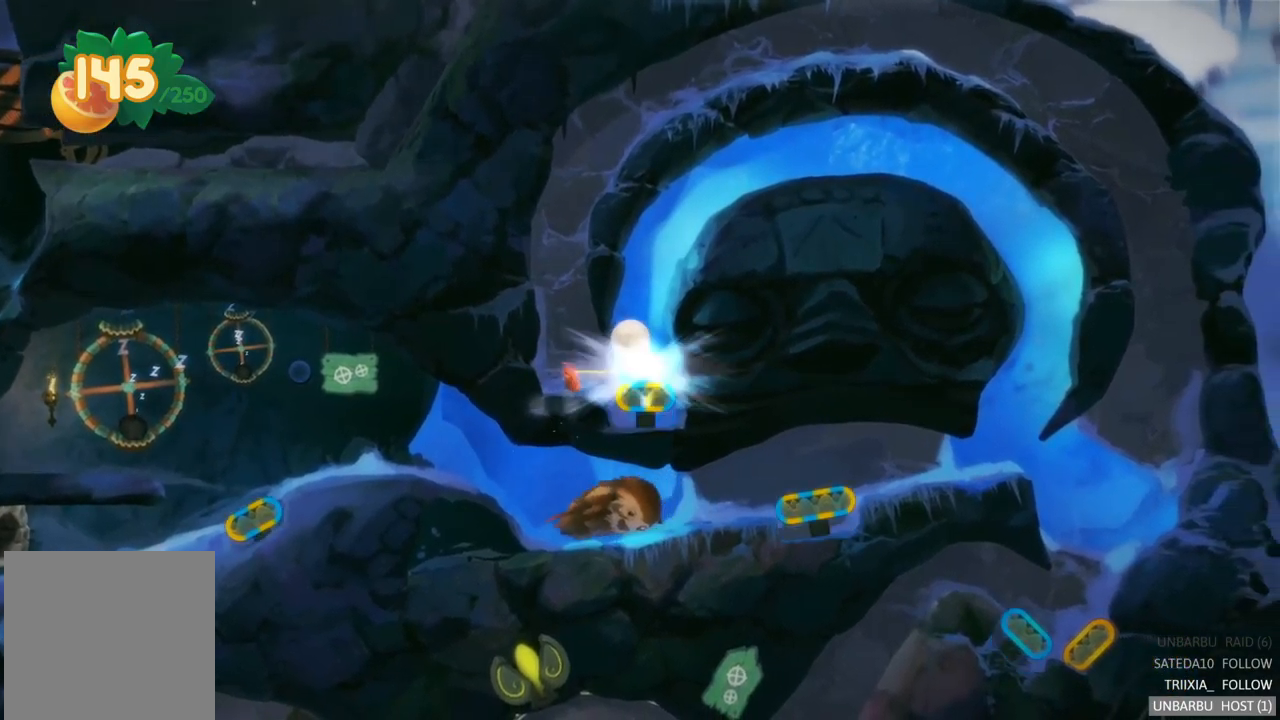
Gameplay with a controller (Xbox layout); each line is a JSON object with the inputs held at the frame after it (dt_ms = milliseconds from this image to that frame). "events" lists button and stick changes between this image and that frame as [ms after this image, input, new state], when the widget could be followed in between. Not read: L3 R3.
{"dt_ms": 500, "buttons": [], "left_stick": "center", "right_stick": "center", "events": [[267, "L2", "up"]]}
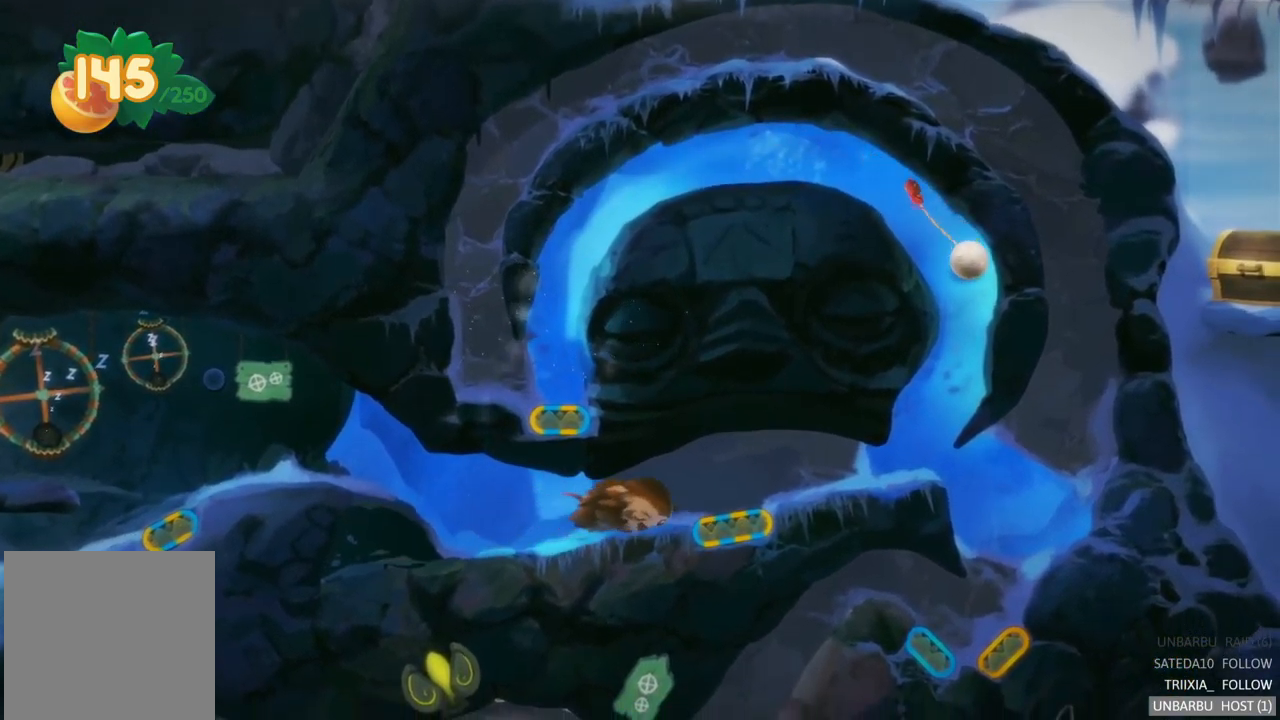
{"dt_ms": 500, "buttons": ["L2"], "left_stick": "center", "right_stick": "center", "events": [[300, "L2", "down"]]}
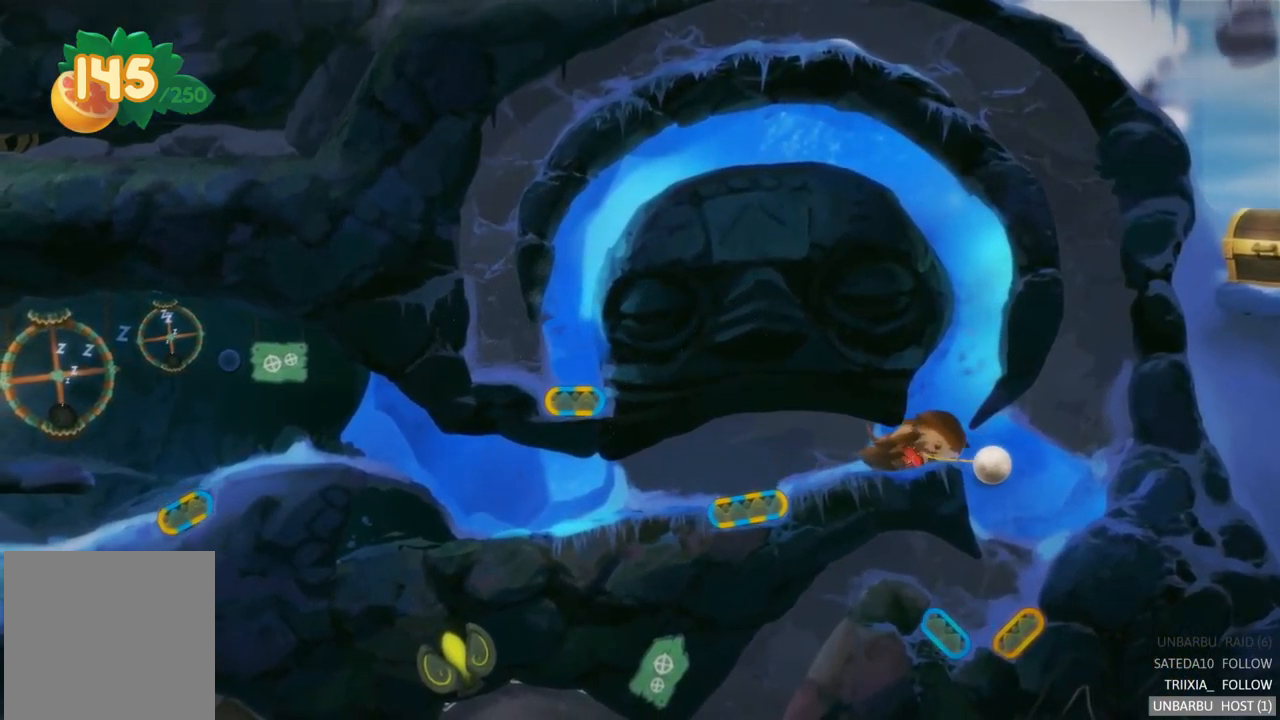
{"dt_ms": 500, "buttons": ["L2"], "left_stick": "center", "right_stick": "center", "events": [[150, "L2", "up"], [350, "L2", "down"]]}
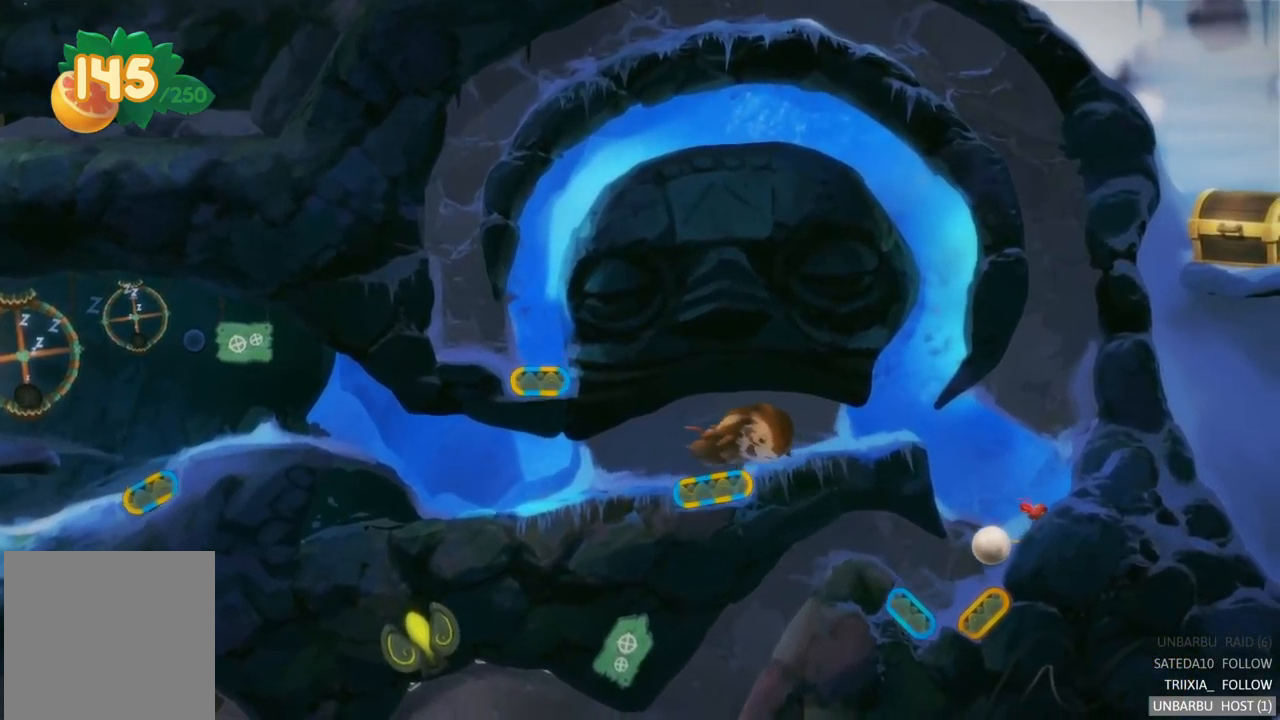
{"dt_ms": 500, "buttons": ["L2"], "left_stick": "center", "right_stick": "center", "events": []}
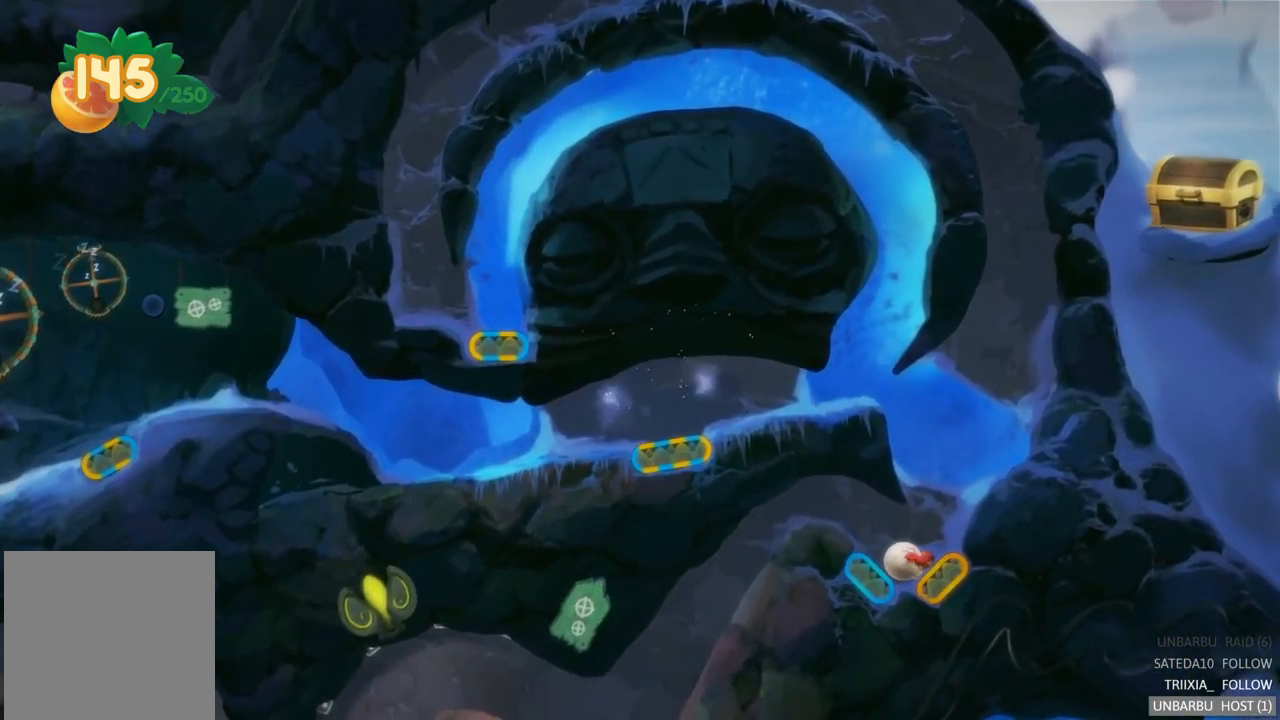
{"dt_ms": 500, "buttons": ["L2"], "left_stick": "center", "right_stick": "center", "events": [[50, "L2", "up"], [317, "L2", "down"]]}
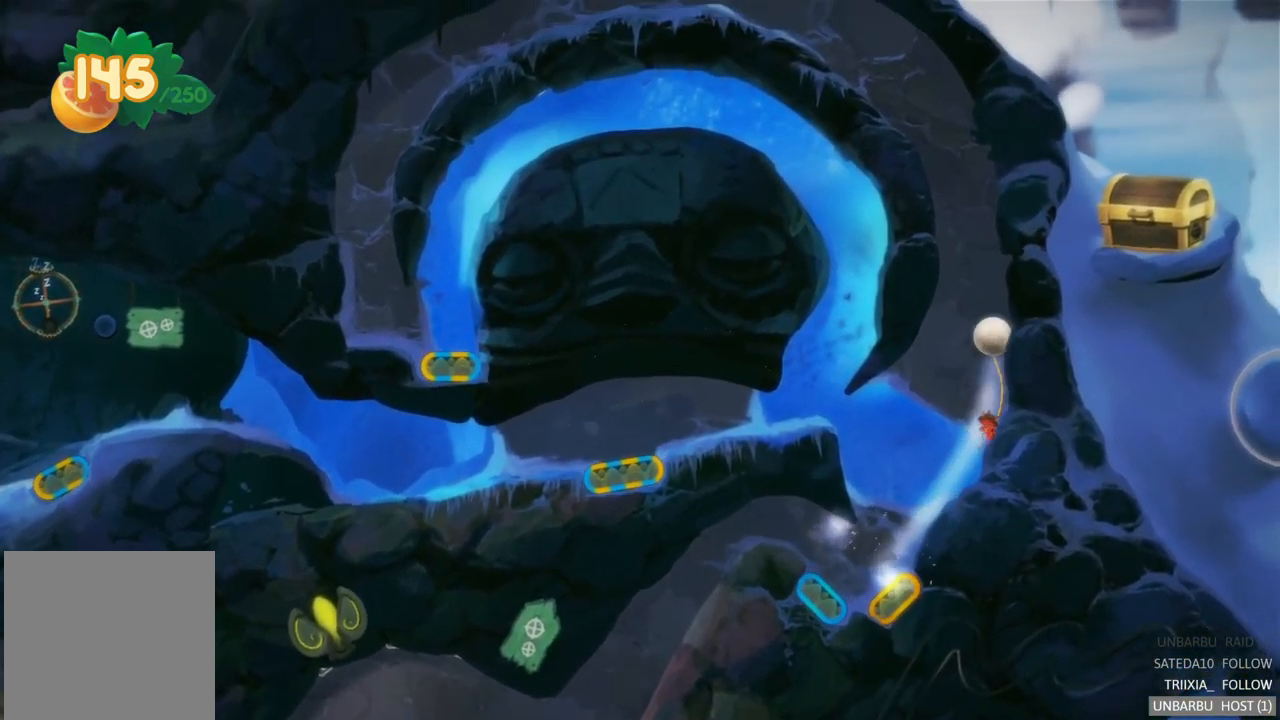
{"dt_ms": 500, "buttons": [], "left_stick": "center", "right_stick": "center", "events": [[183, "L2", "up"]]}
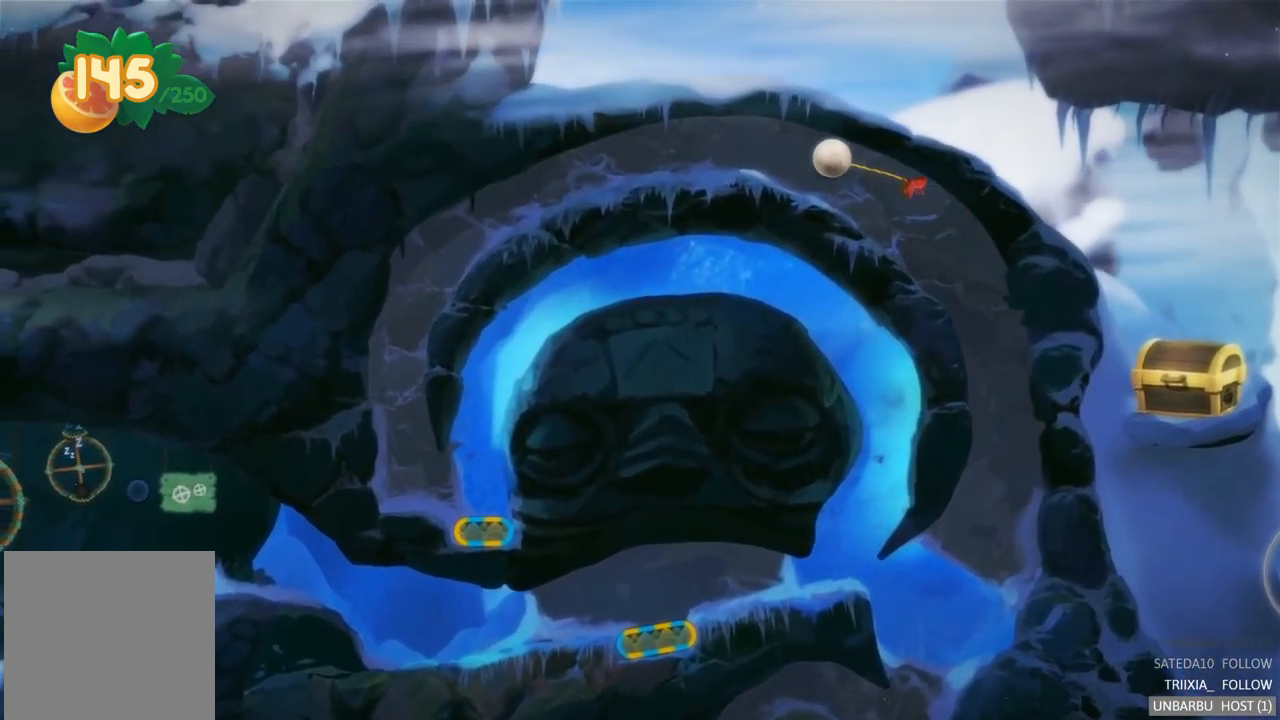
{"dt_ms": 500, "buttons": [], "left_stick": "center", "right_stick": "center", "events": []}
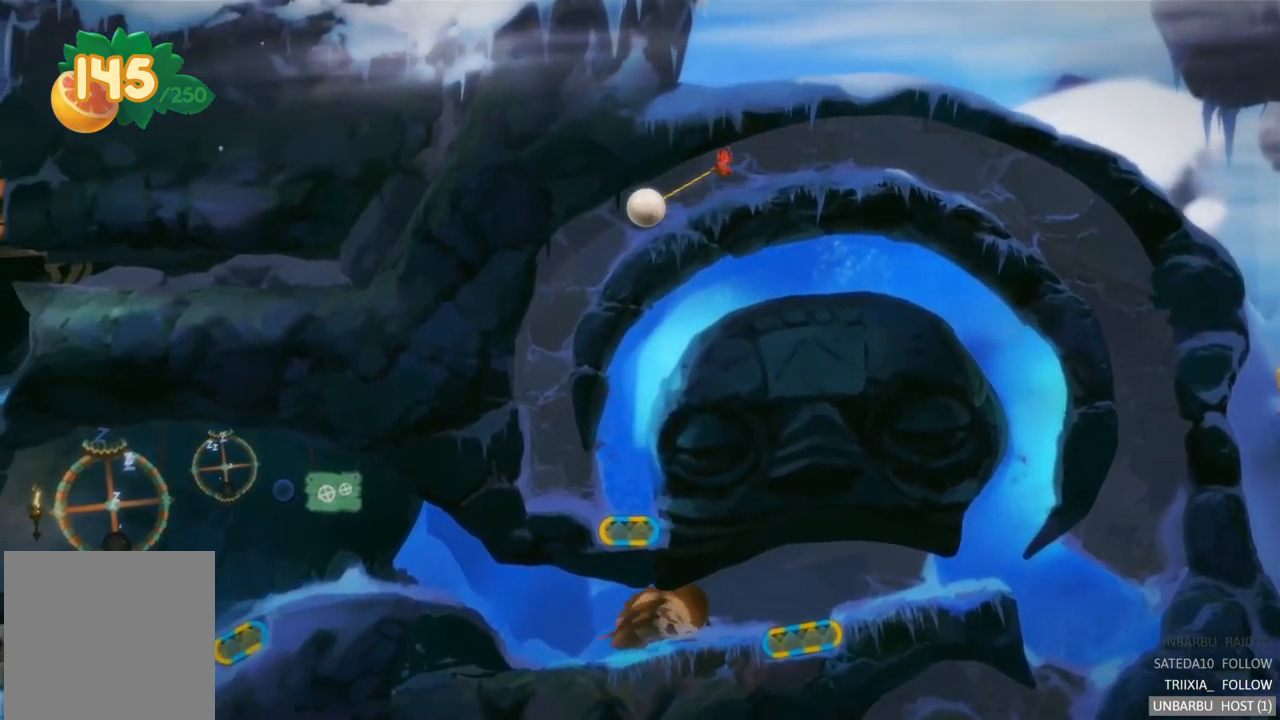
{"dt_ms": 500, "buttons": [], "left_stick": "center", "right_stick": "center", "events": [[33, "L2", "down"], [367, "L2", "up"]]}
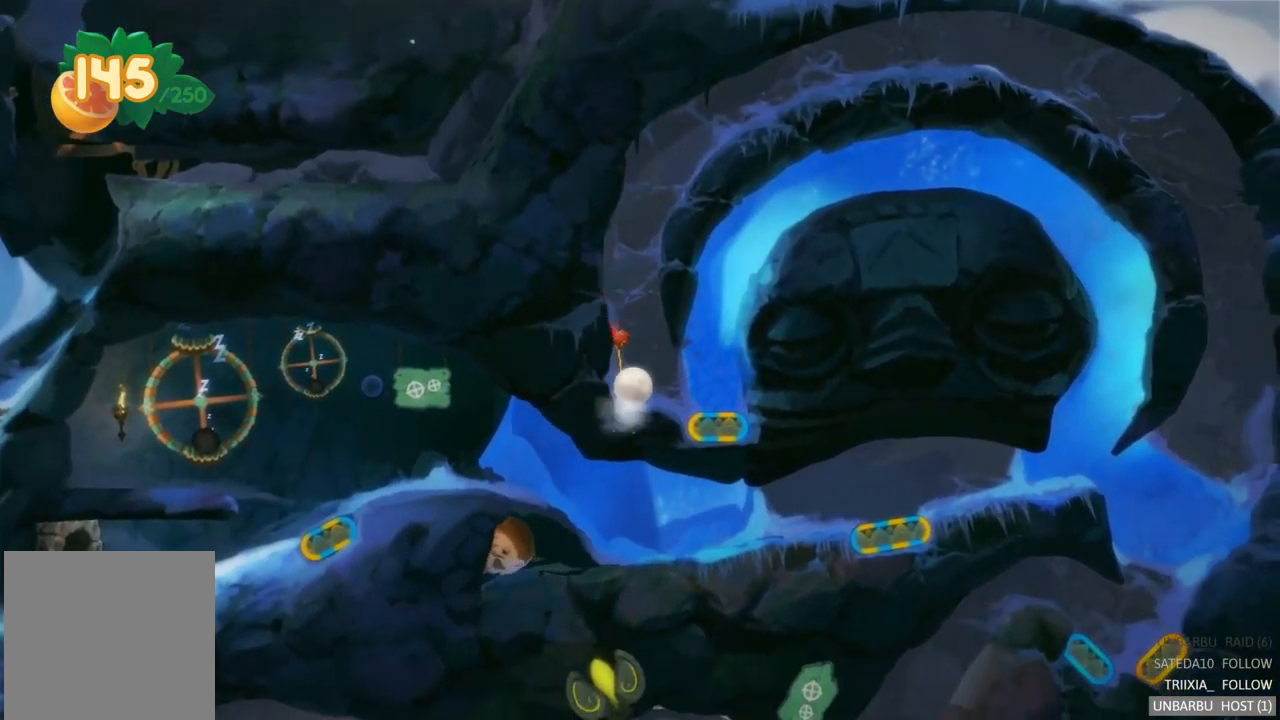
{"dt_ms": 500, "buttons": [], "left_stick": "center", "right_stick": "center", "events": []}
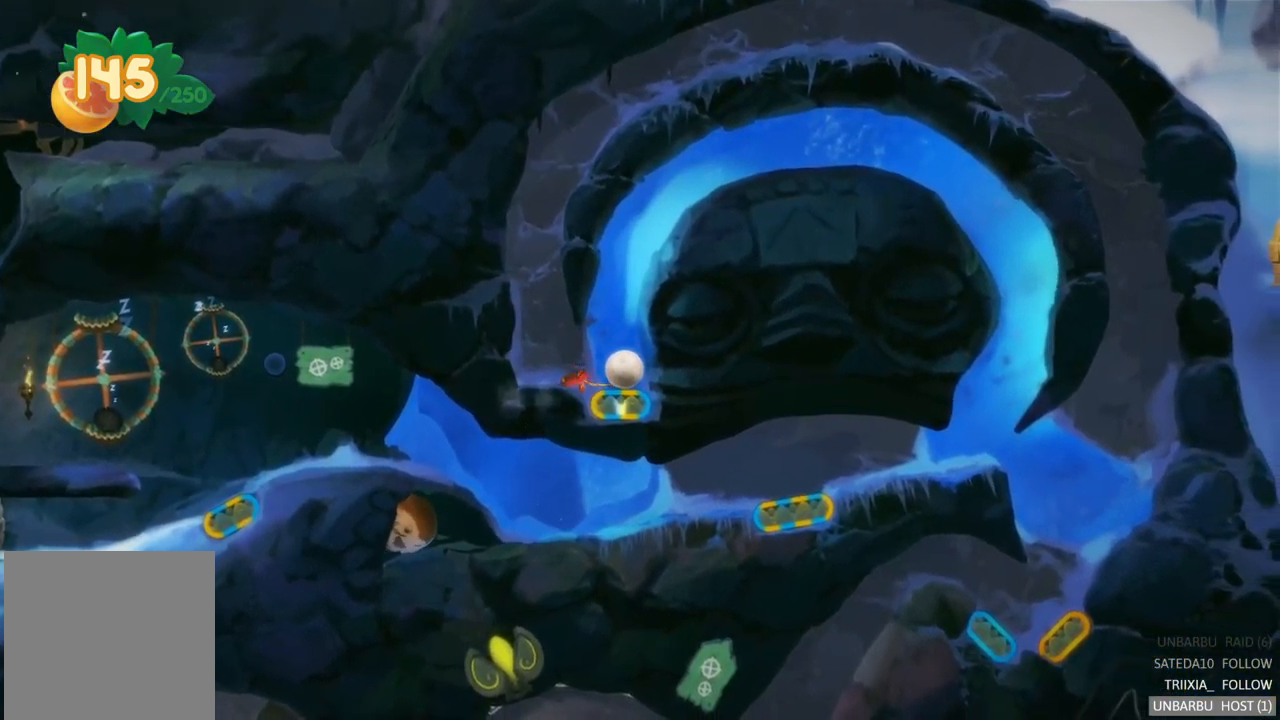
{"dt_ms": 516, "buttons": [], "left_stick": "center", "right_stick": "center", "events": [[50, "L2", "down"], [349, "L2", "up"]]}
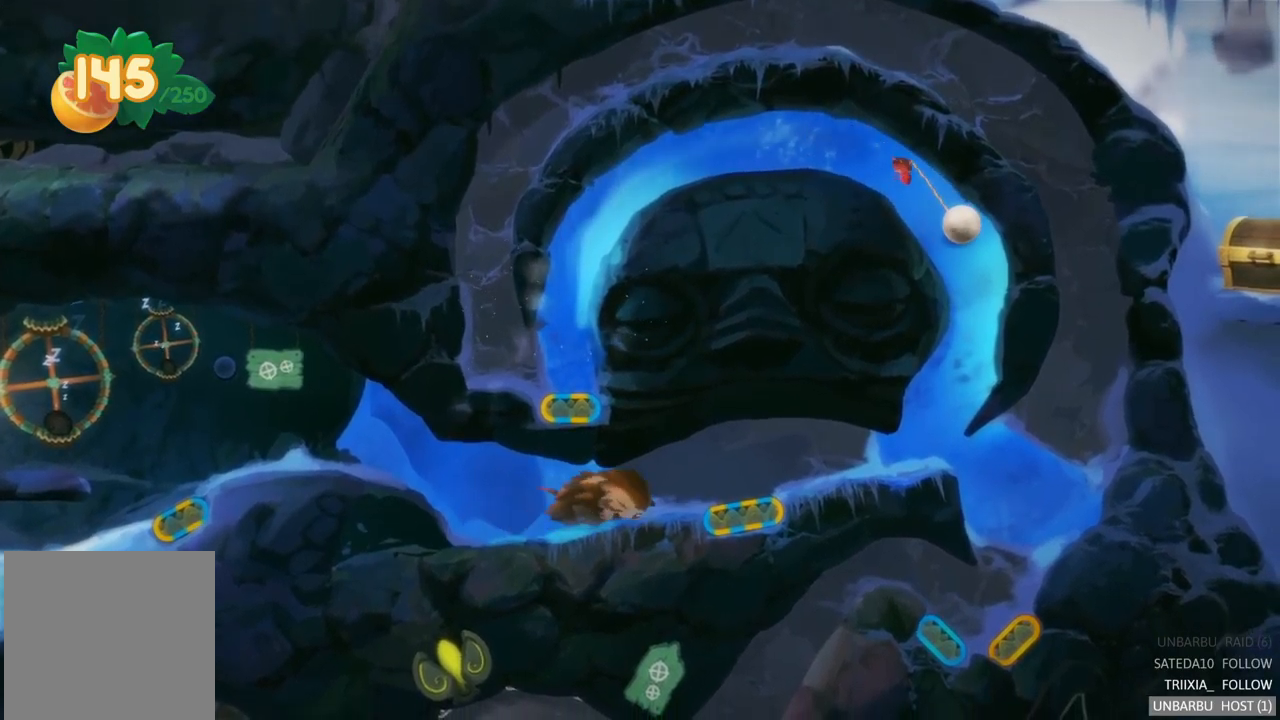
{"dt_ms": 500, "buttons": ["L2"], "left_stick": "center", "right_stick": "center", "events": [[167, "L2", "down"]]}
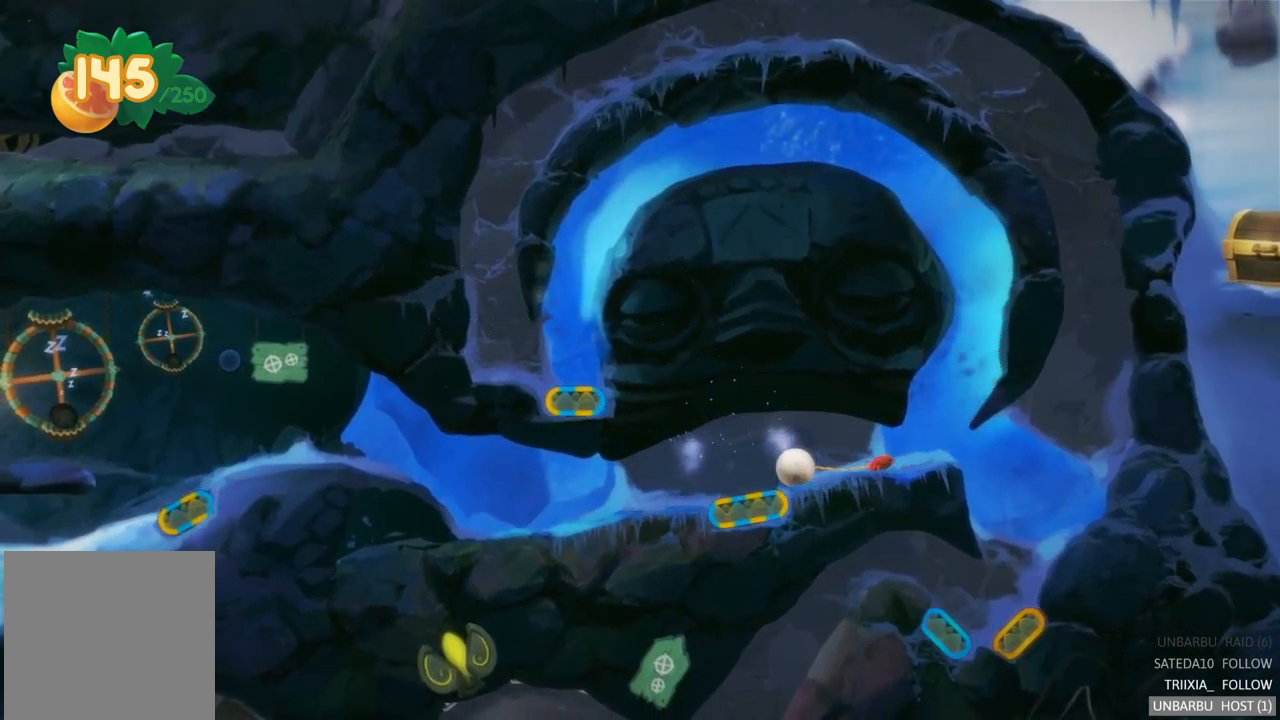
{"dt_ms": 500, "buttons": [], "left_stick": "center", "right_stick": "center", "events": [[450, "L2", "up"]]}
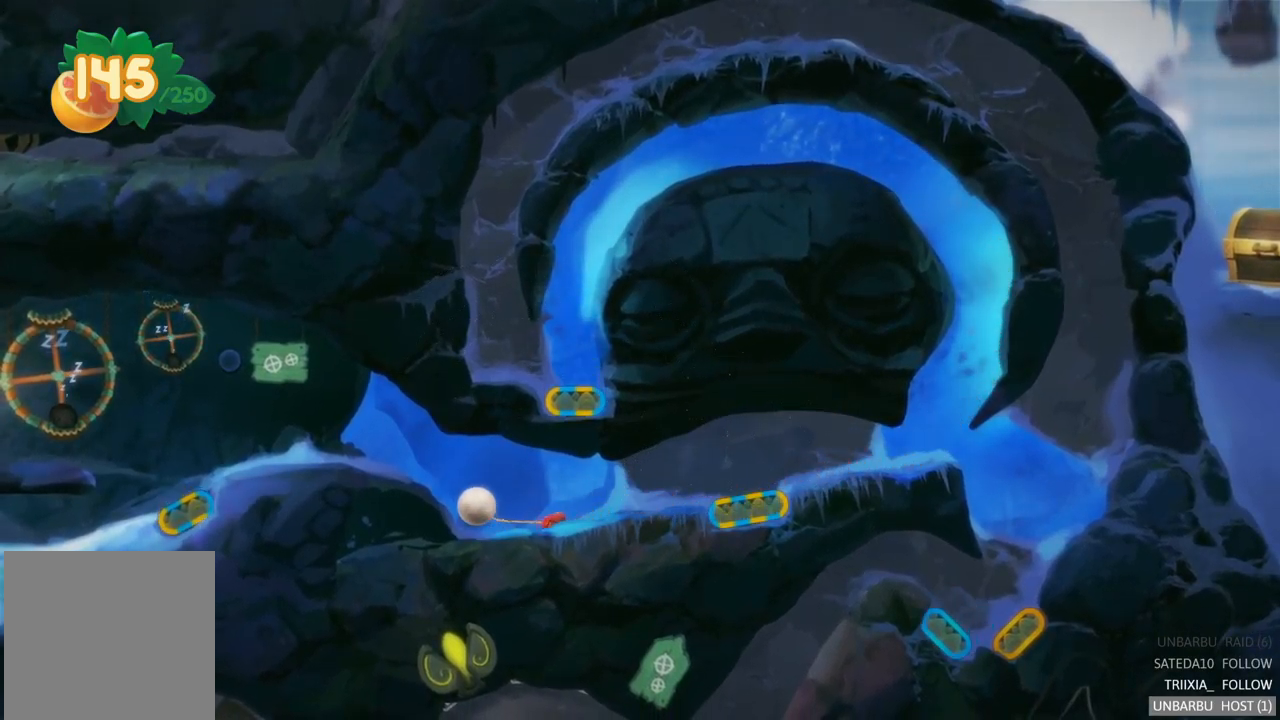
{"dt_ms": 500, "buttons": ["L2"], "left_stick": "center", "right_stick": "center", "events": [[150, "L2", "down"]]}
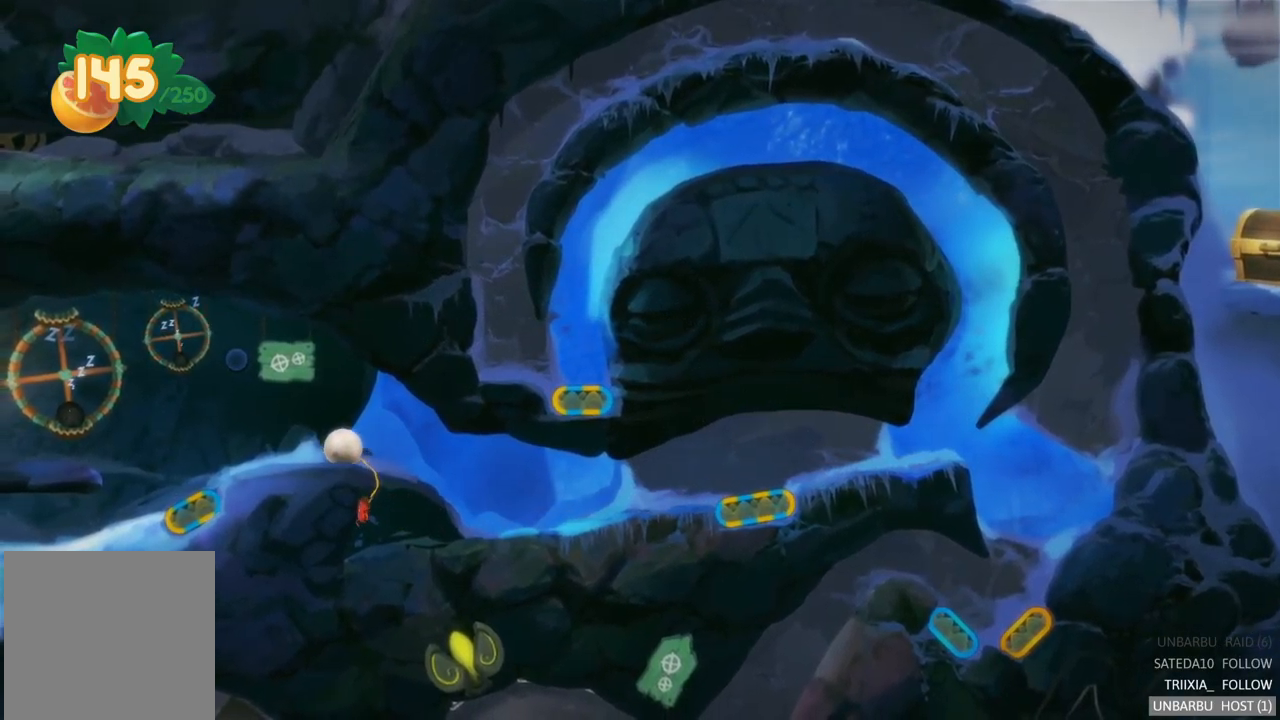
{"dt_ms": 500, "buttons": [], "left_stick": "center", "right_stick": "center", "events": [[17, "L2", "up"]]}
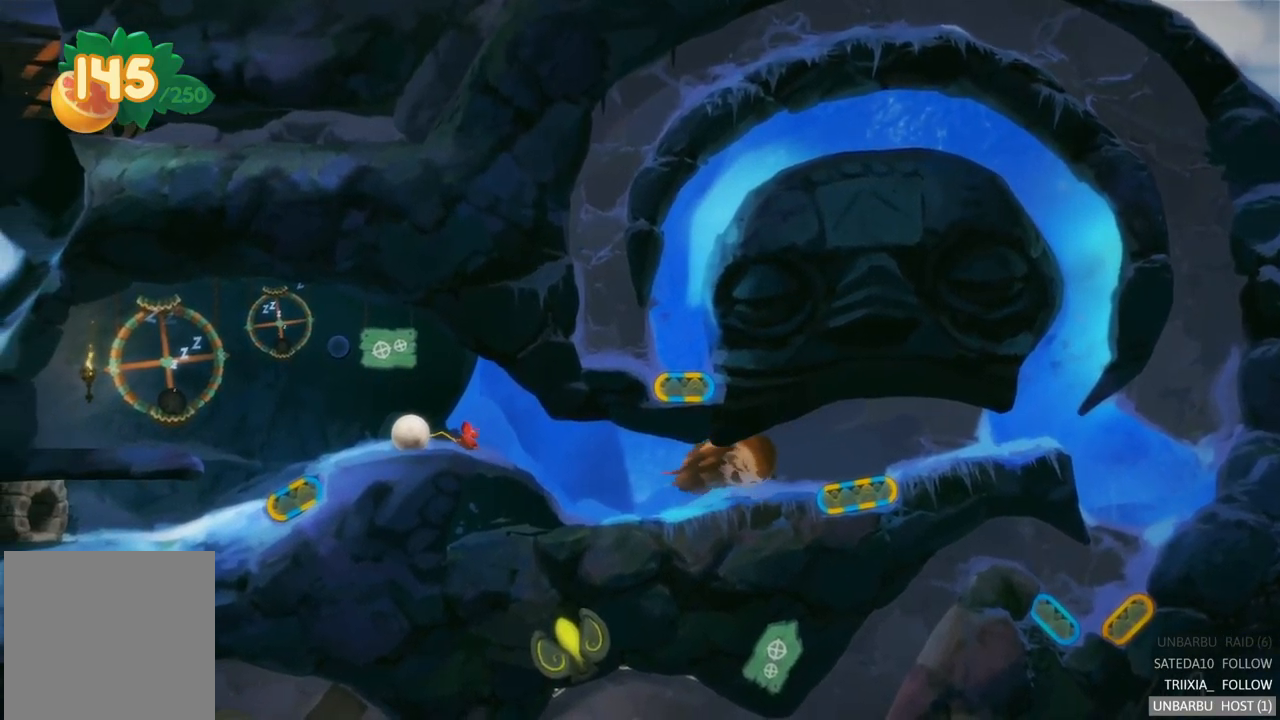
{"dt_ms": 500, "buttons": [], "left_stick": "center", "right_stick": "center", "events": []}
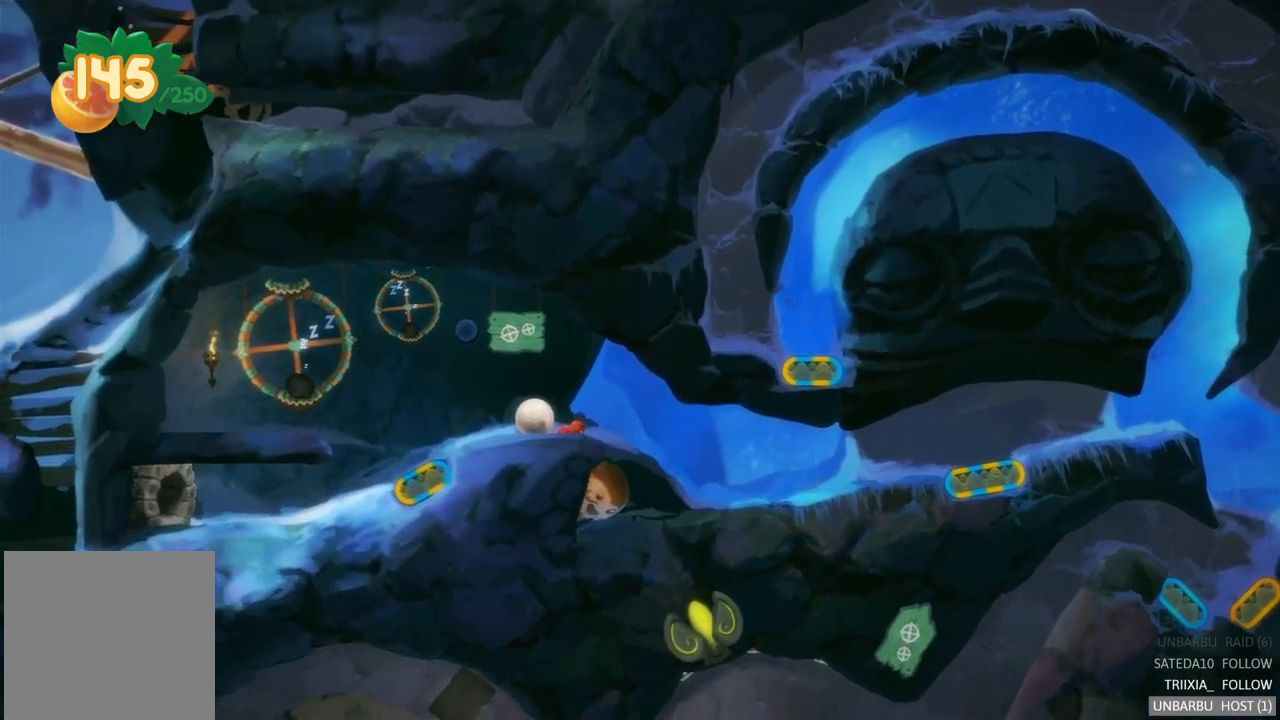
{"dt_ms": 500, "buttons": [], "left_stick": "center", "right_stick": "center", "events": []}
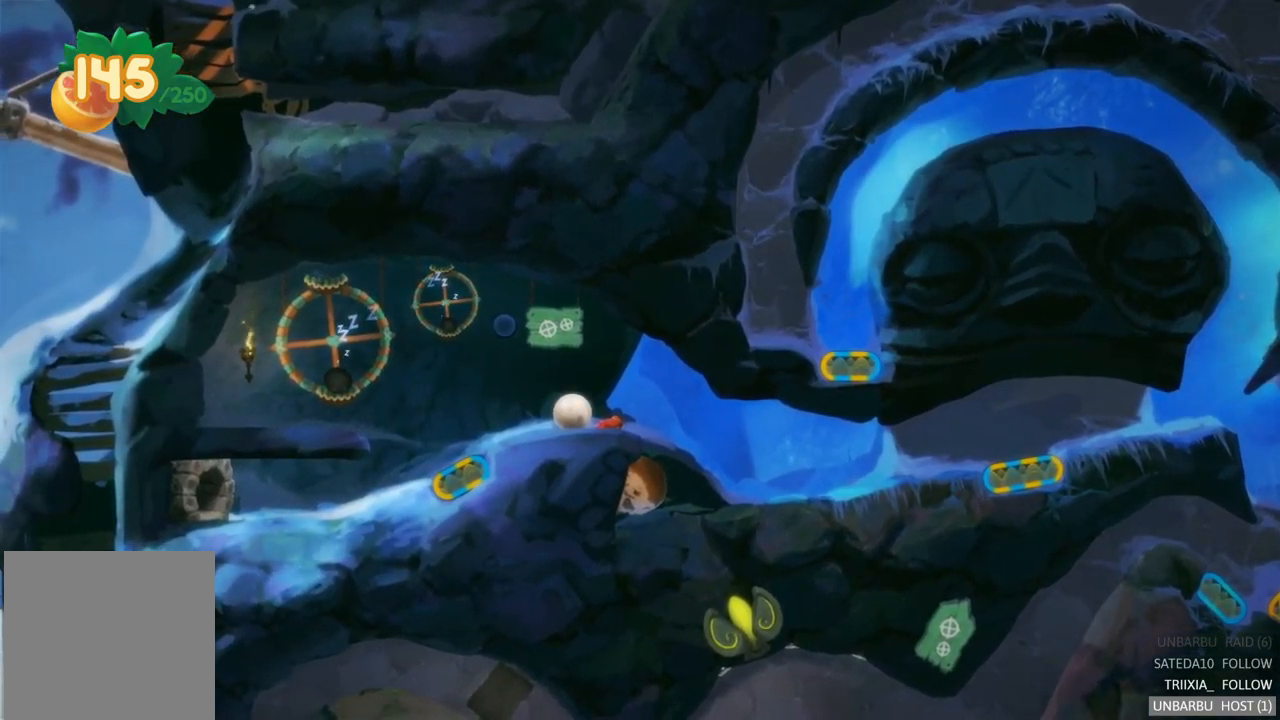
{"dt_ms": 500, "buttons": [], "left_stick": "left", "right_stick": "center", "events": [[450, "left_stick", "left"]]}
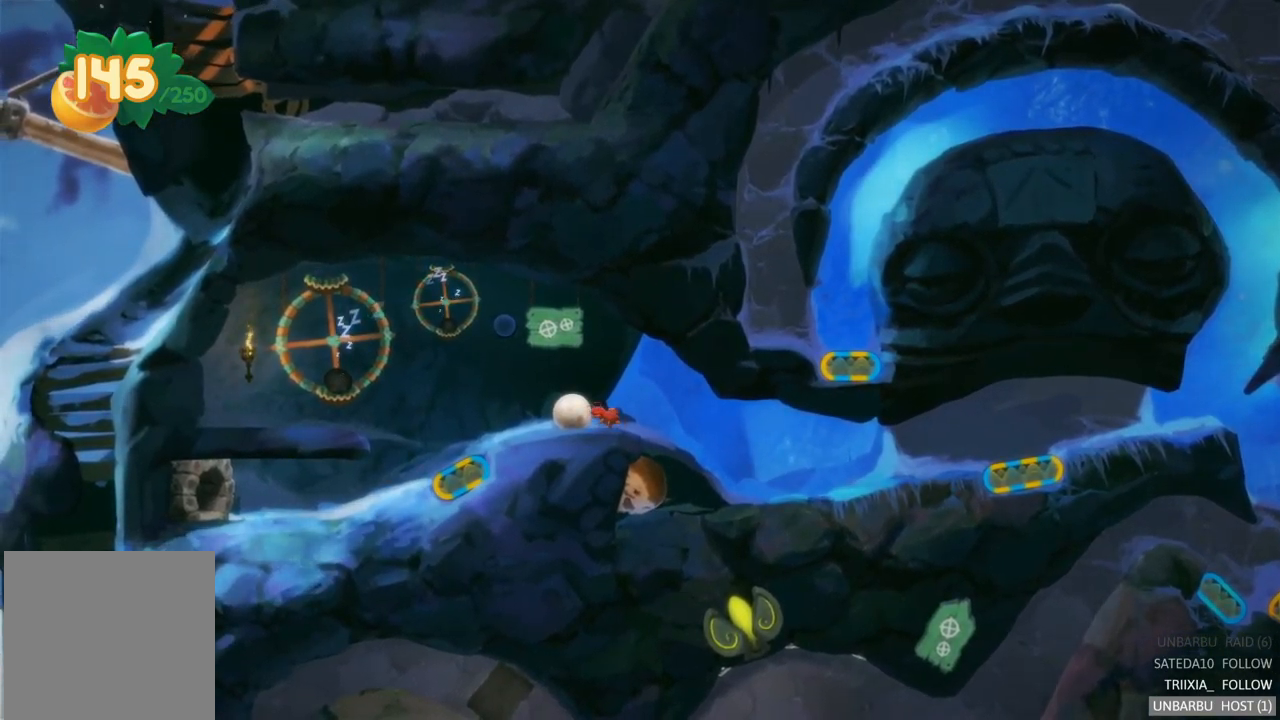
{"dt_ms": 500, "buttons": [], "left_stick": "center", "right_stick": "center", "events": [[150, "left_stick", "center"]]}
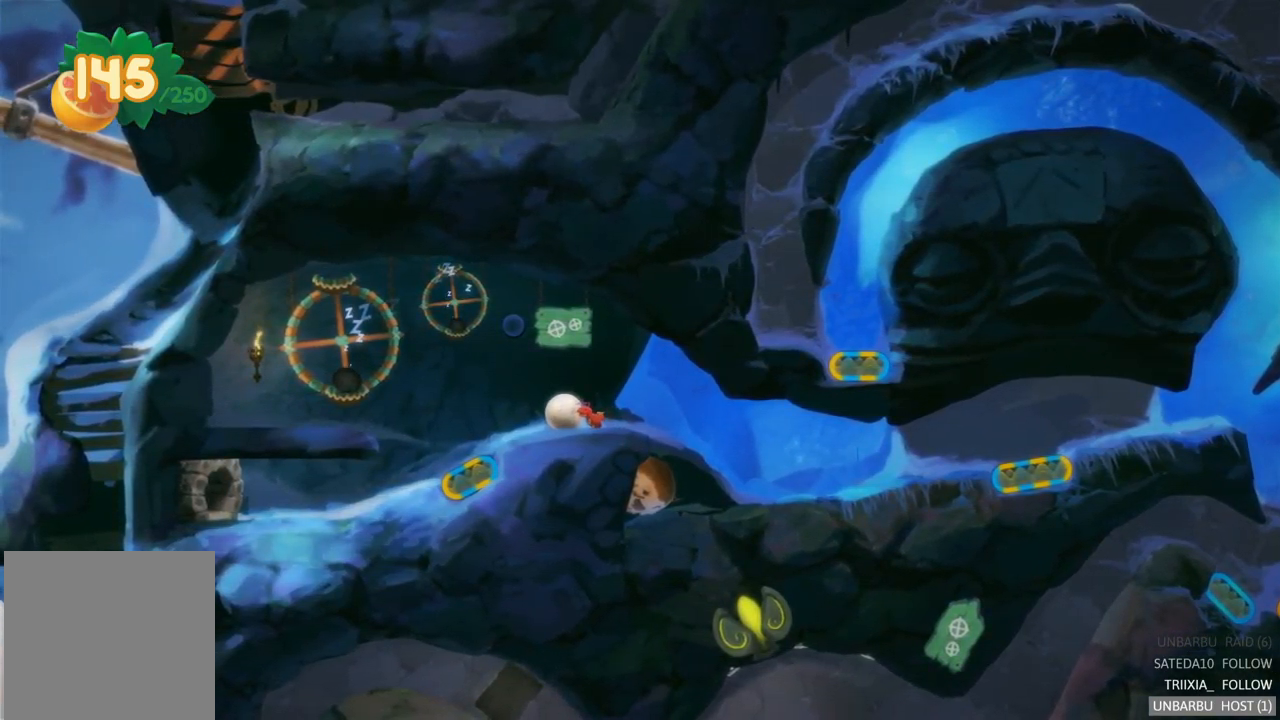
{"dt_ms": 500, "buttons": [], "left_stick": "left", "right_stick": "center", "events": [[200, "left_stick", "left"]]}
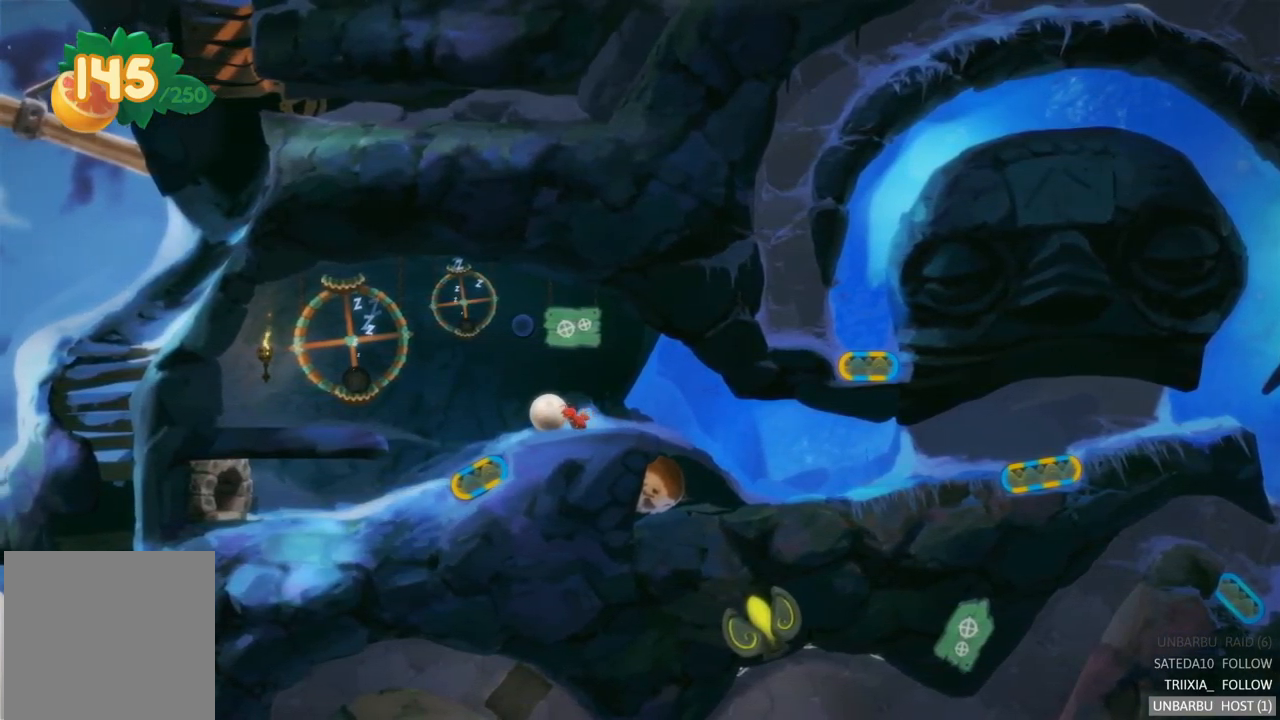
{"dt_ms": 500, "buttons": [], "left_stick": "center", "right_stick": "center", "events": [[317, "left_stick", "center"]]}
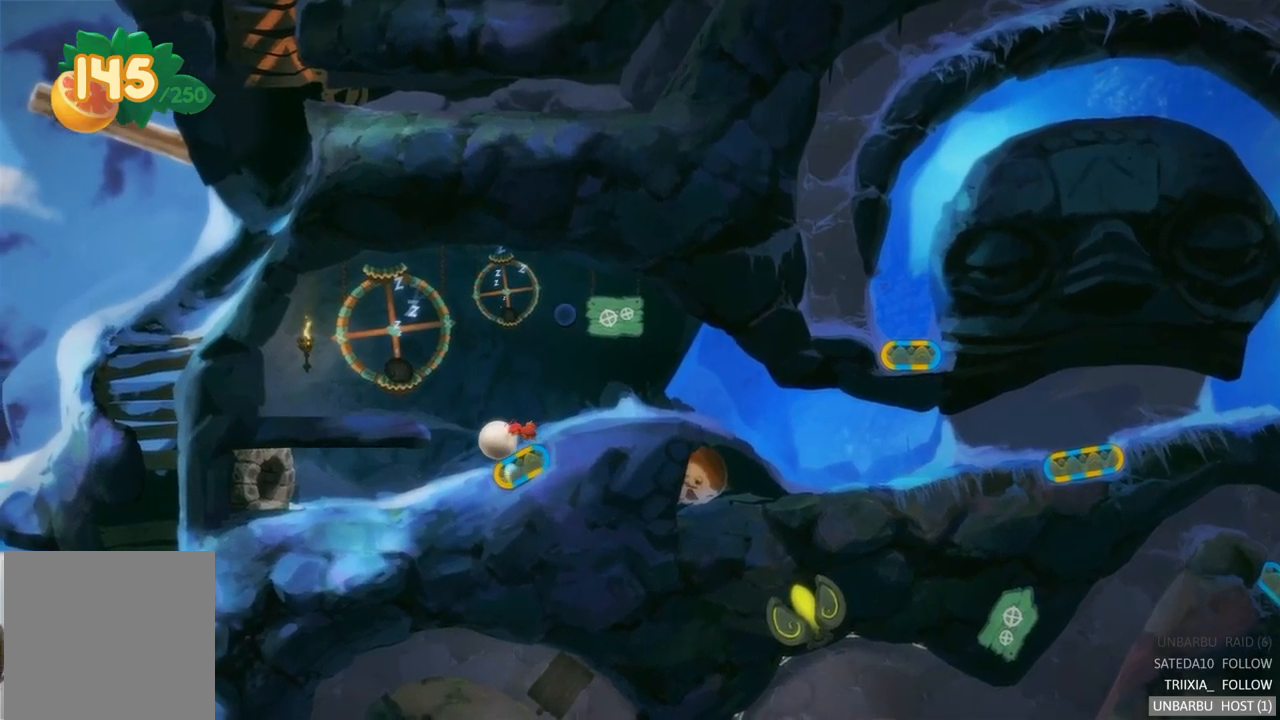
{"dt_ms": 500, "buttons": ["R2"], "left_stick": "center", "right_stick": "center", "events": [[117, "R2", "down"]]}
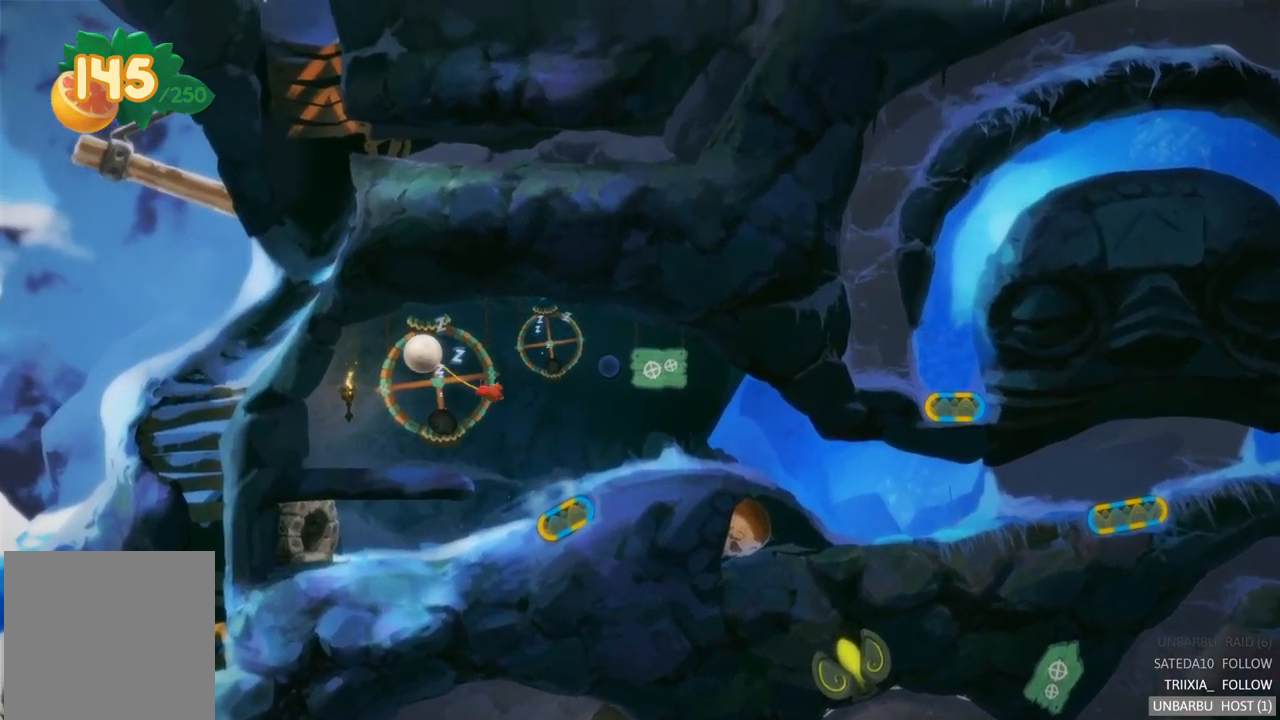
{"dt_ms": 500, "buttons": [], "left_stick": "center", "right_stick": "center"}
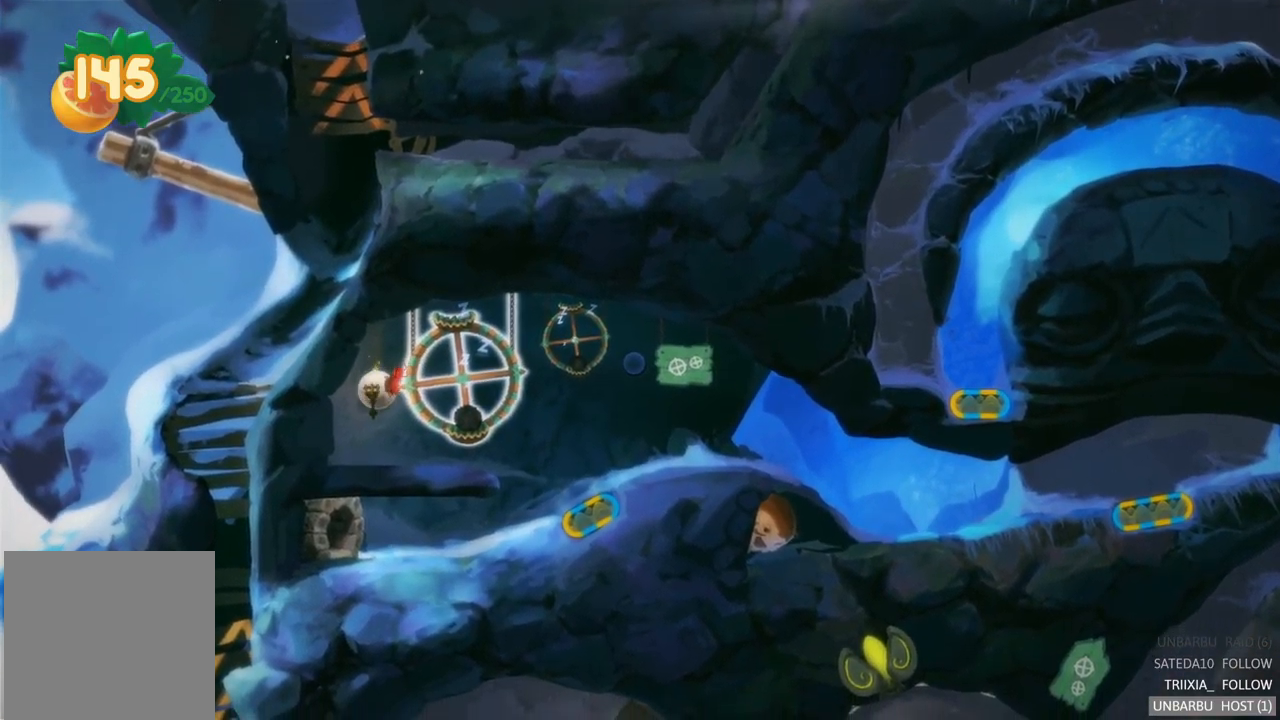
{"dt_ms": 500, "buttons": [], "left_stick": "center", "right_stick": "center", "events": []}
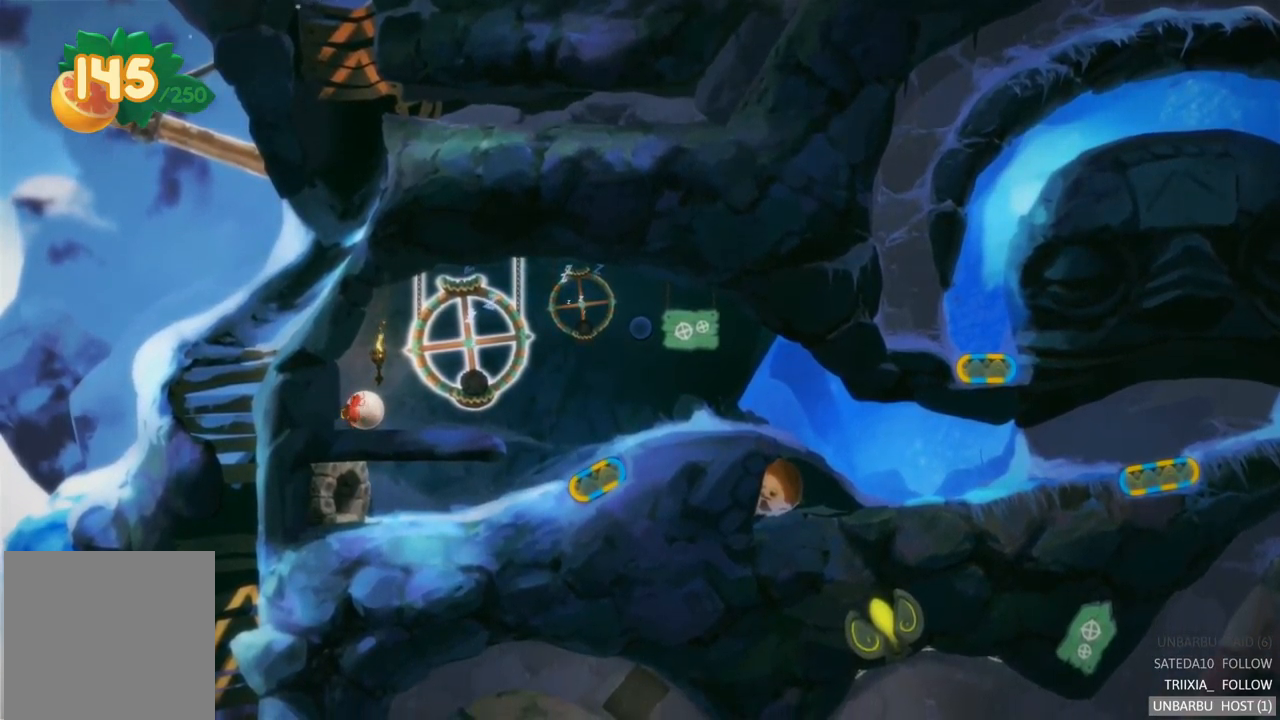
{"dt_ms": 1000, "buttons": [], "left_stick": "center", "right_stick": "center"}
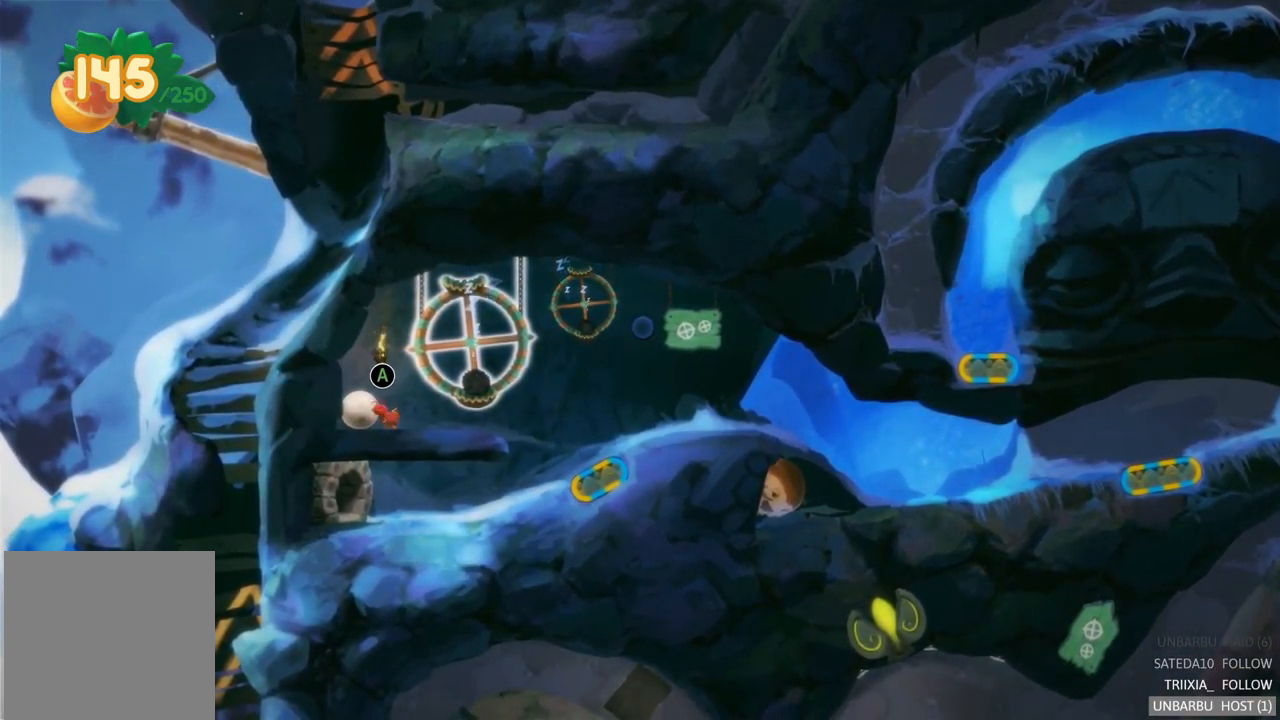
{"dt_ms": 500, "buttons": [], "left_stick": "center", "right_stick": "center"}
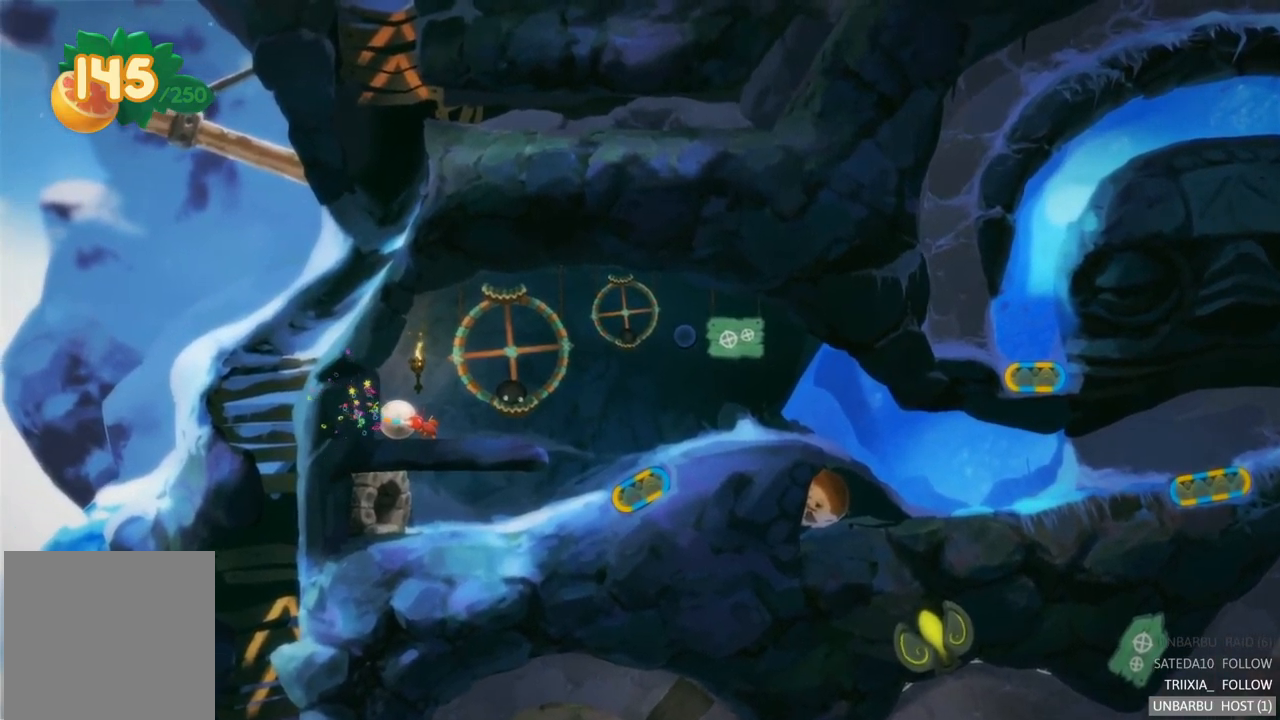
{"dt_ms": 500, "buttons": [], "left_stick": "right", "right_stick": "center", "events": [[500, "left_stick", "right"]]}
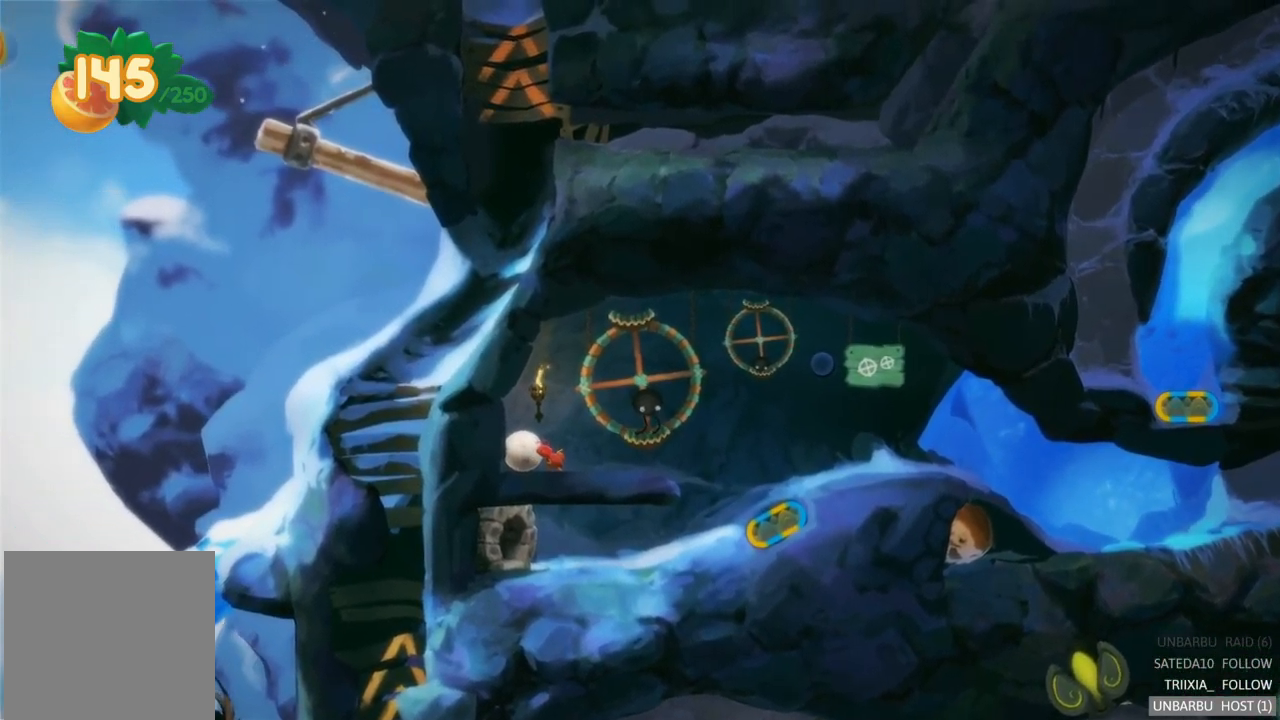
{"dt_ms": 500, "buttons": [], "left_stick": "right", "right_stick": "center", "events": []}
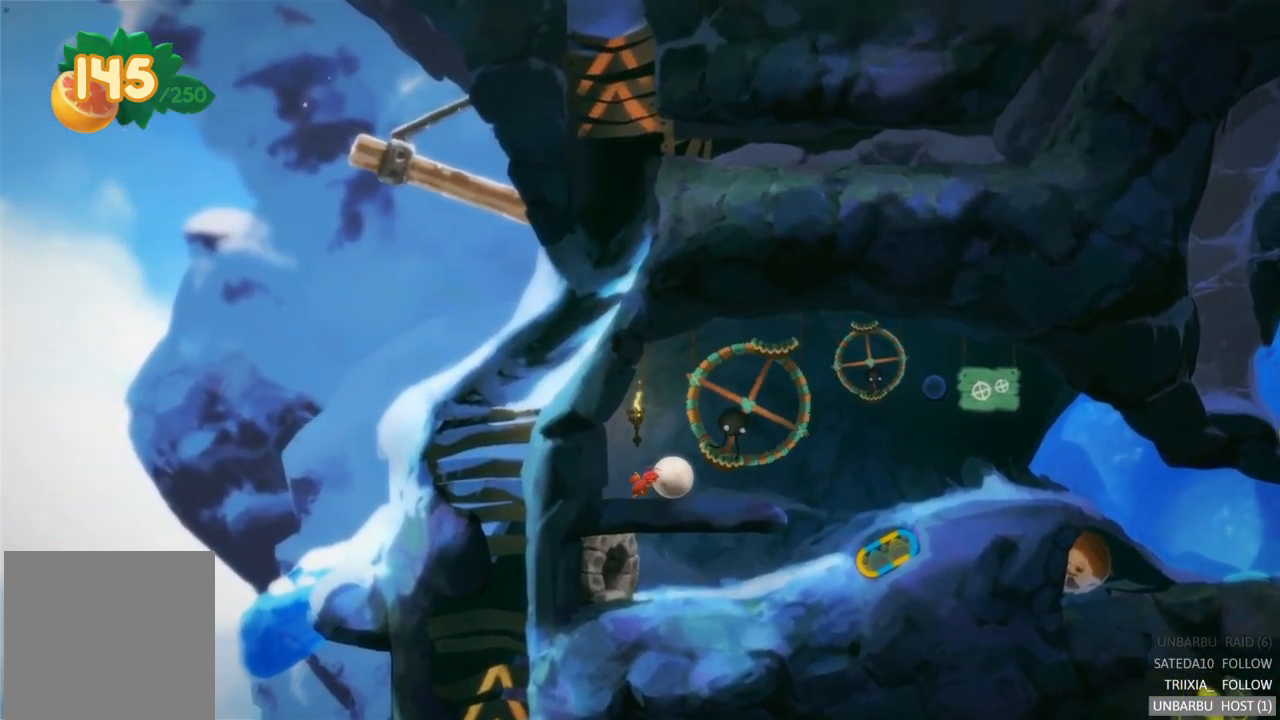
{"dt_ms": 500, "buttons": ["A"], "left_stick": "center", "right_stick": "center", "events": [[400, "left_stick", "center"], [450, "A", "down"]]}
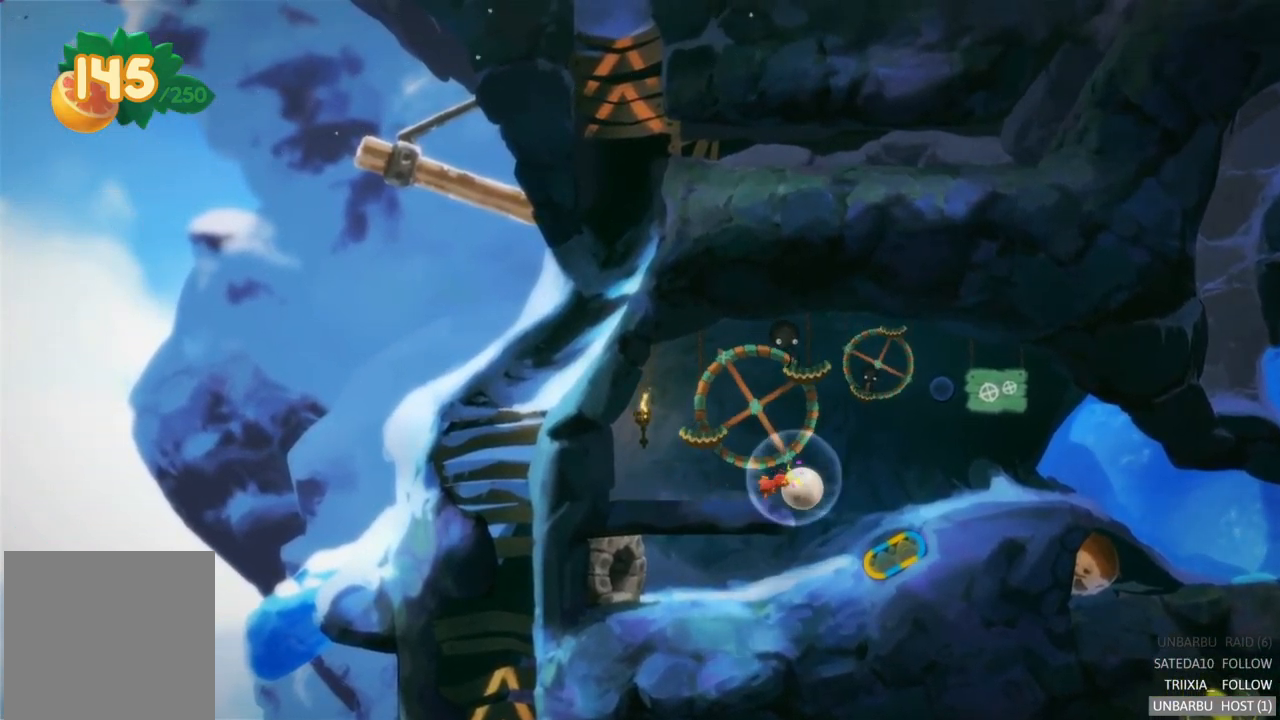
{"dt_ms": 484, "buttons": [], "left_stick": "center", "right_stick": "center", "events": [[134, "A", "up"]]}